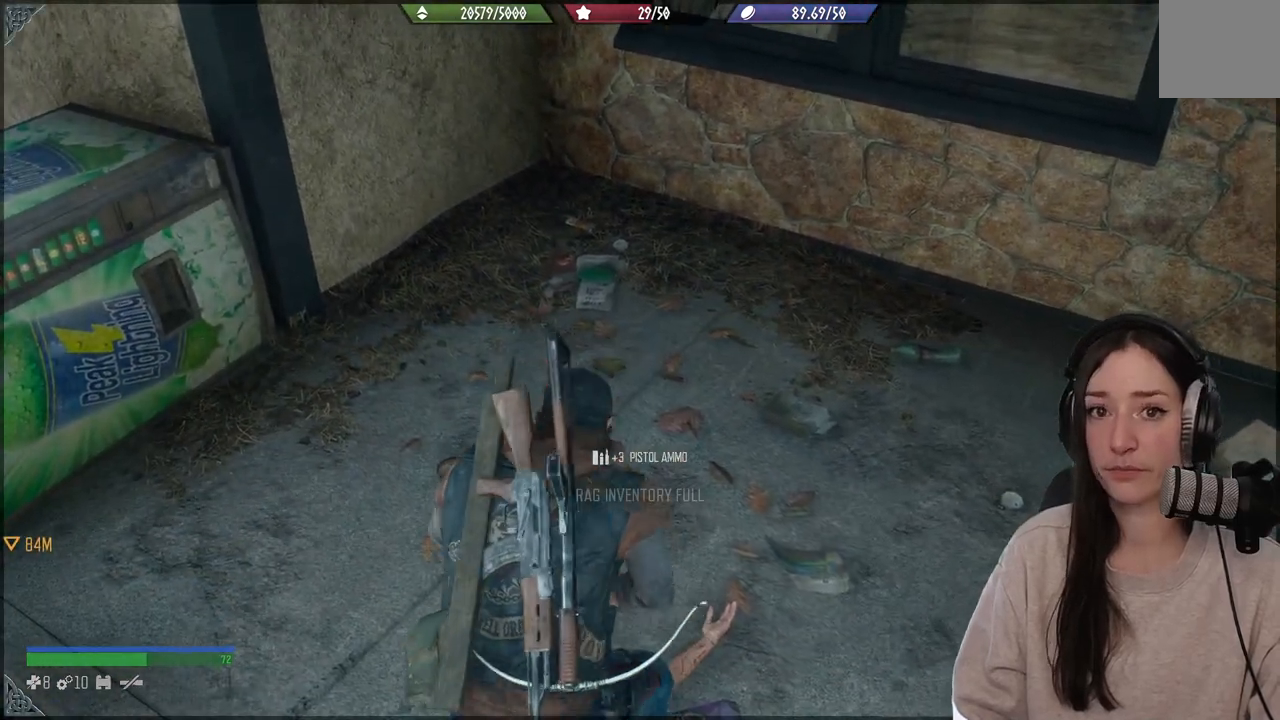
Gameplay with a controller (Xbox layout); each line is a JSON object with the inputs held at the frame after it. "events" lists button and stick changes between this image and that frame as [ms after this image, input, new state], when the widget could be followed in between. Not read: L3.
{"buttons": ["X"], "left_stick": "center", "right_stick": "center", "events": []}
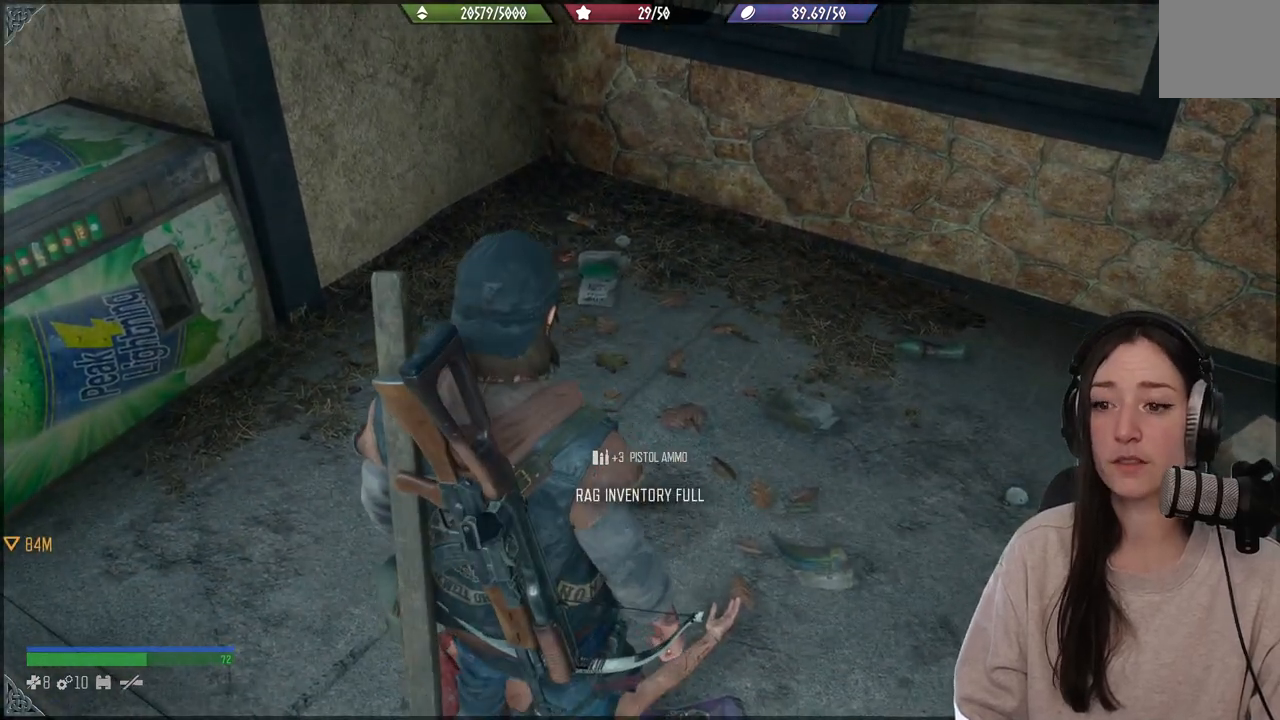
{"buttons": [], "left_stick": "down-left", "right_stick": "center", "events": [[317, "X", "up"], [417, "left_stick", "down-left"]]}
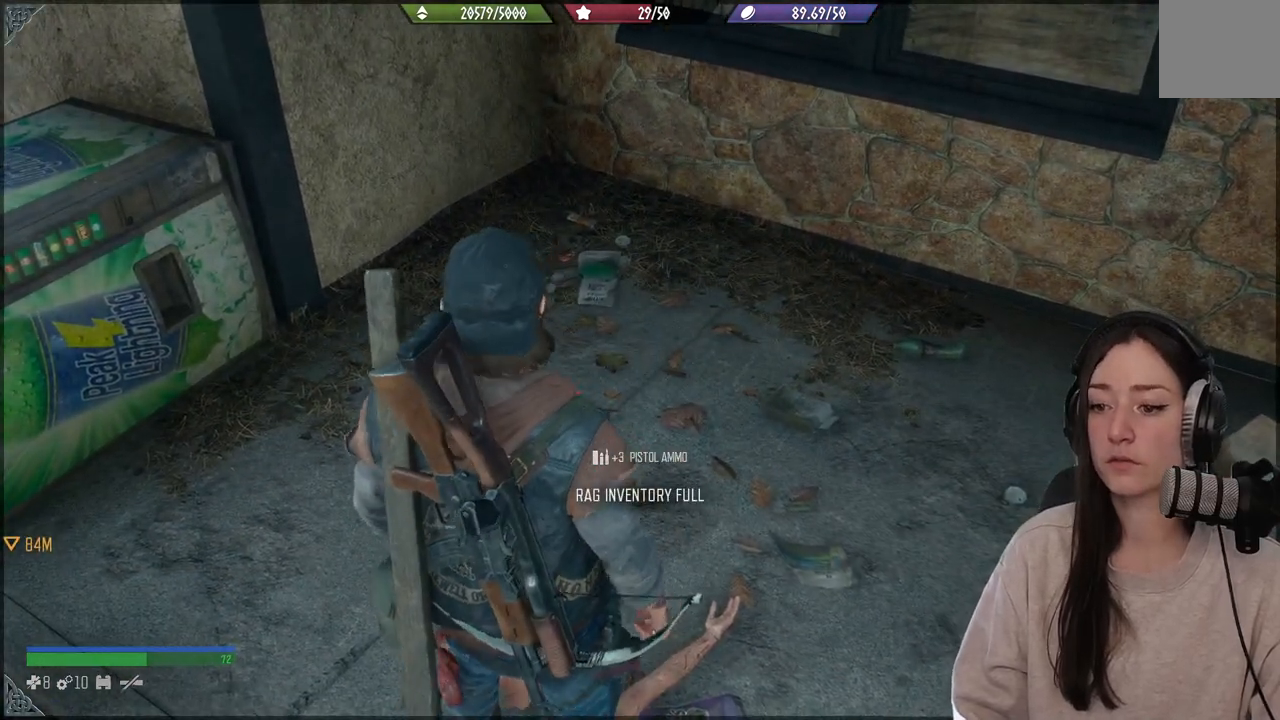
{"buttons": [], "left_stick": "left", "right_stick": "left", "events": [[33, "right_stick", "left"], [450, "left_stick", "left"]]}
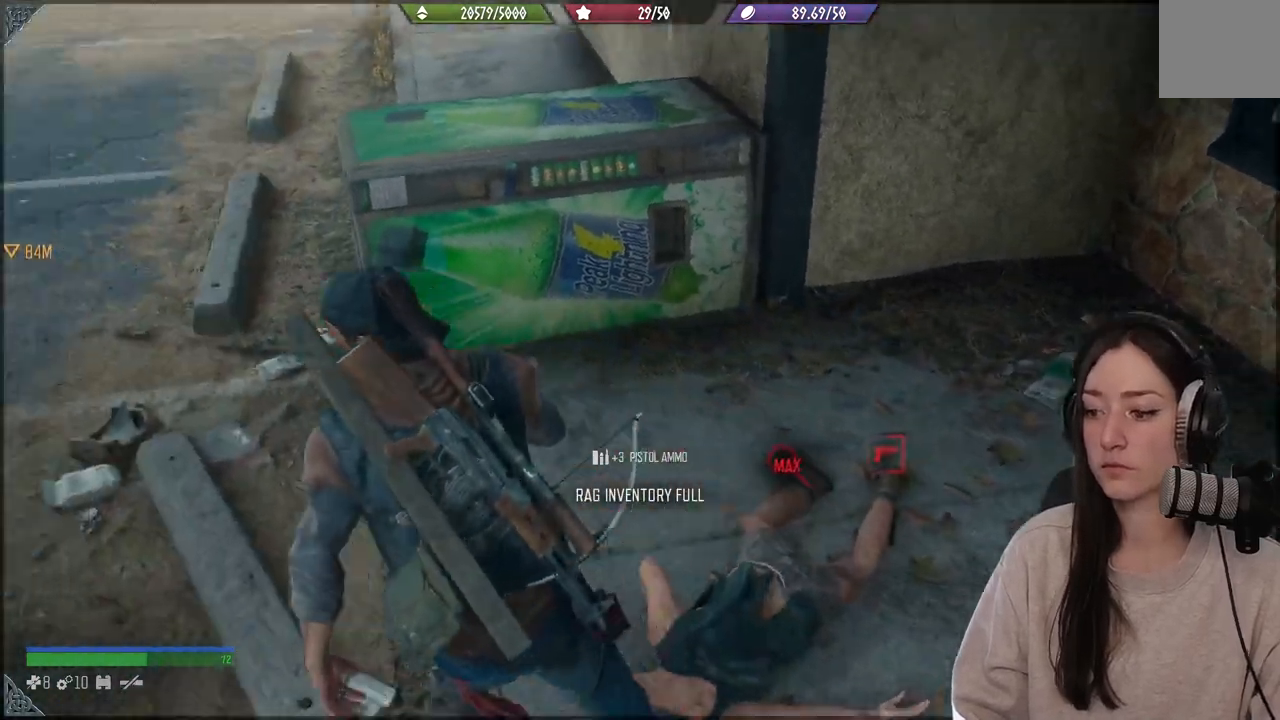
{"buttons": [], "left_stick": "up", "right_stick": "left", "events": [[133, "left_stick", "up"]]}
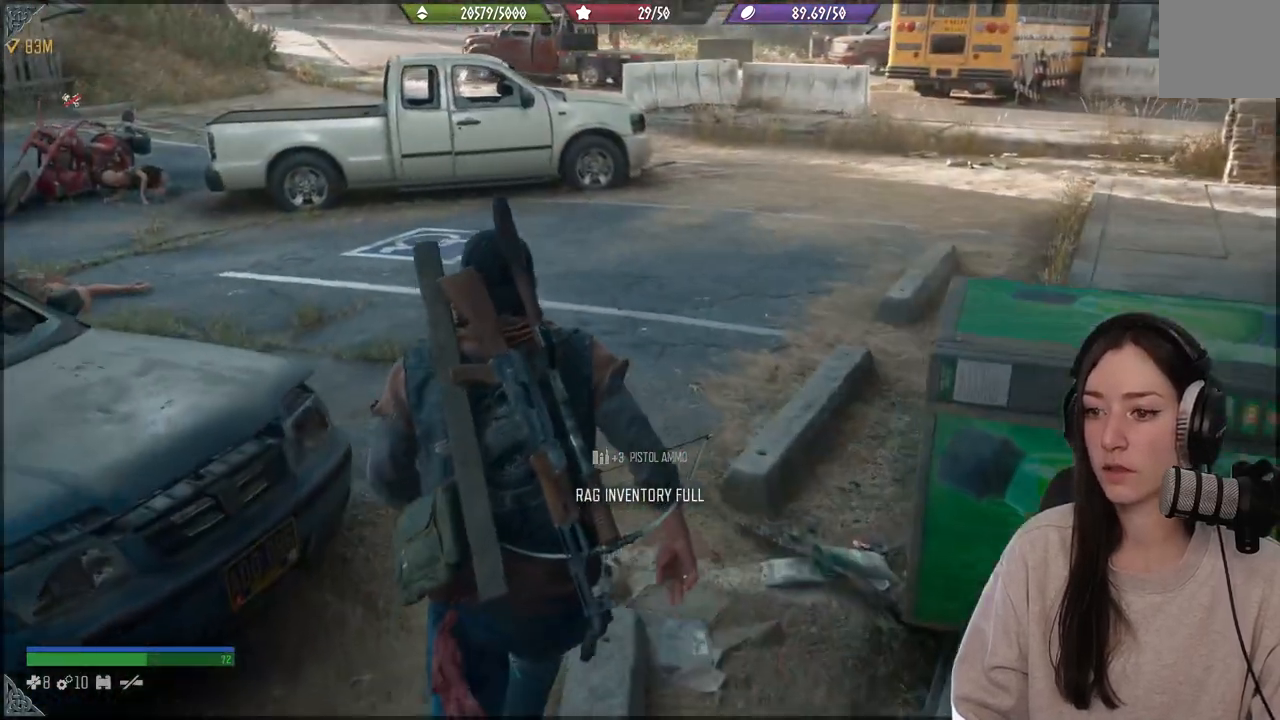
{"buttons": [], "left_stick": "up", "right_stick": "left", "events": []}
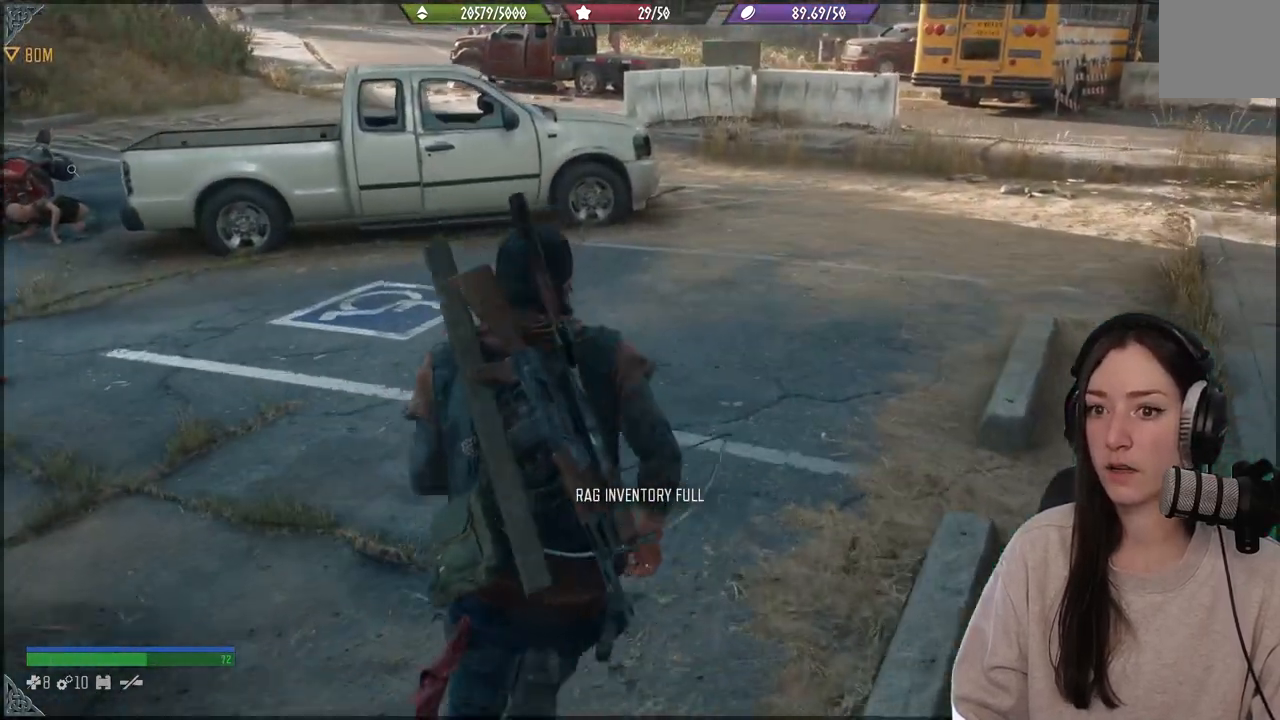
{"buttons": [], "left_stick": "up", "right_stick": "left", "events": []}
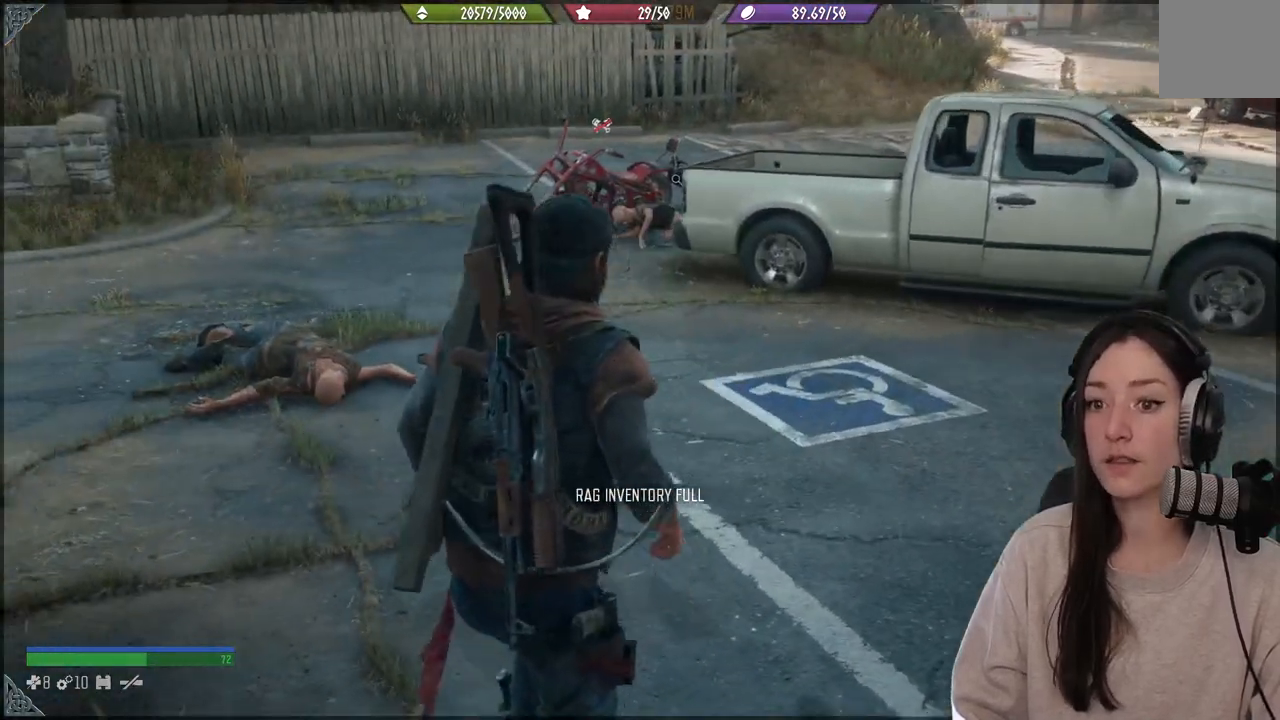
{"buttons": [], "left_stick": "up", "right_stick": "center", "events": [[50, "right_stick", "center"]]}
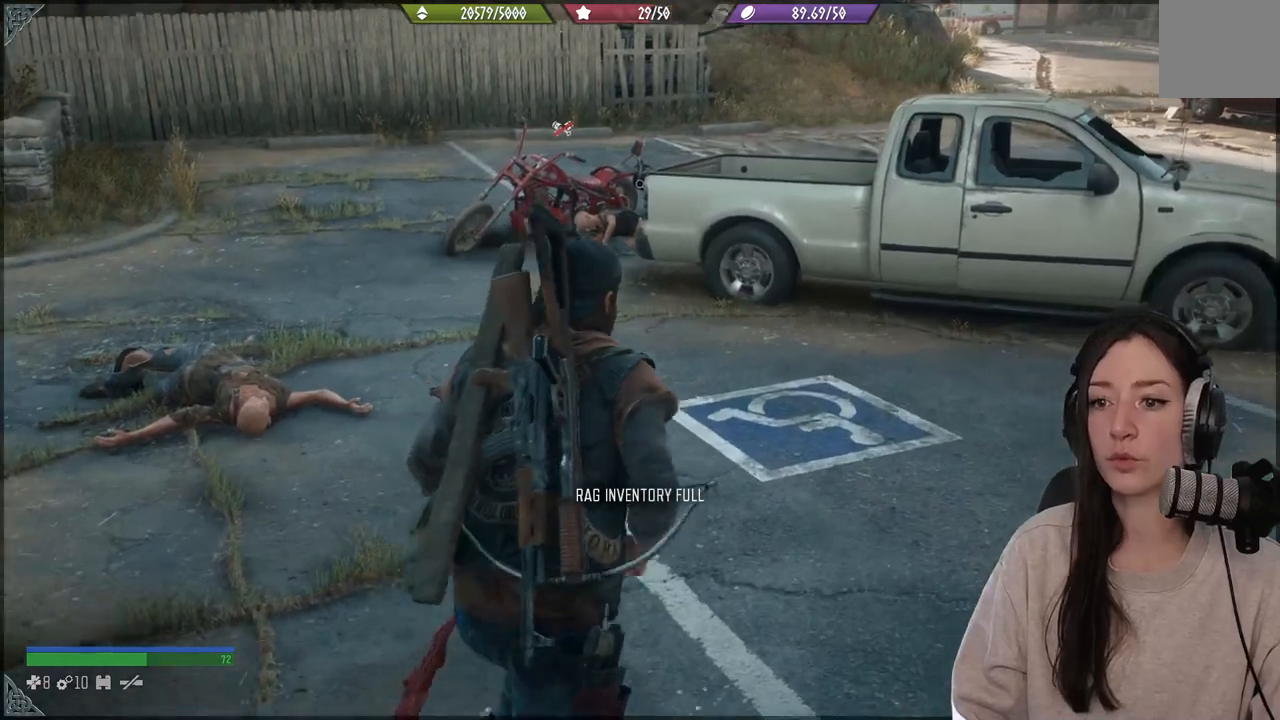
{"buttons": [], "left_stick": "up", "right_stick": "right", "events": [[350, "right_stick", "right"]]}
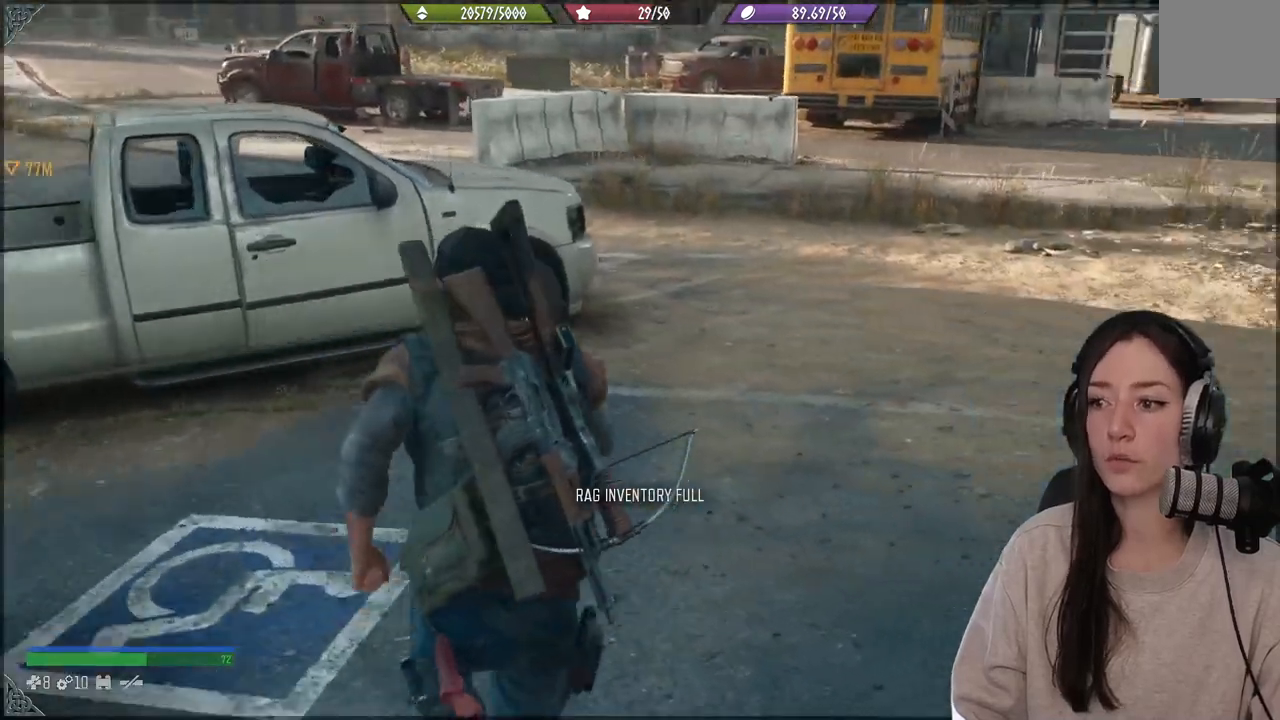
{"buttons": [], "left_stick": "up", "right_stick": "center", "events": [[283, "right_stick", "center"]]}
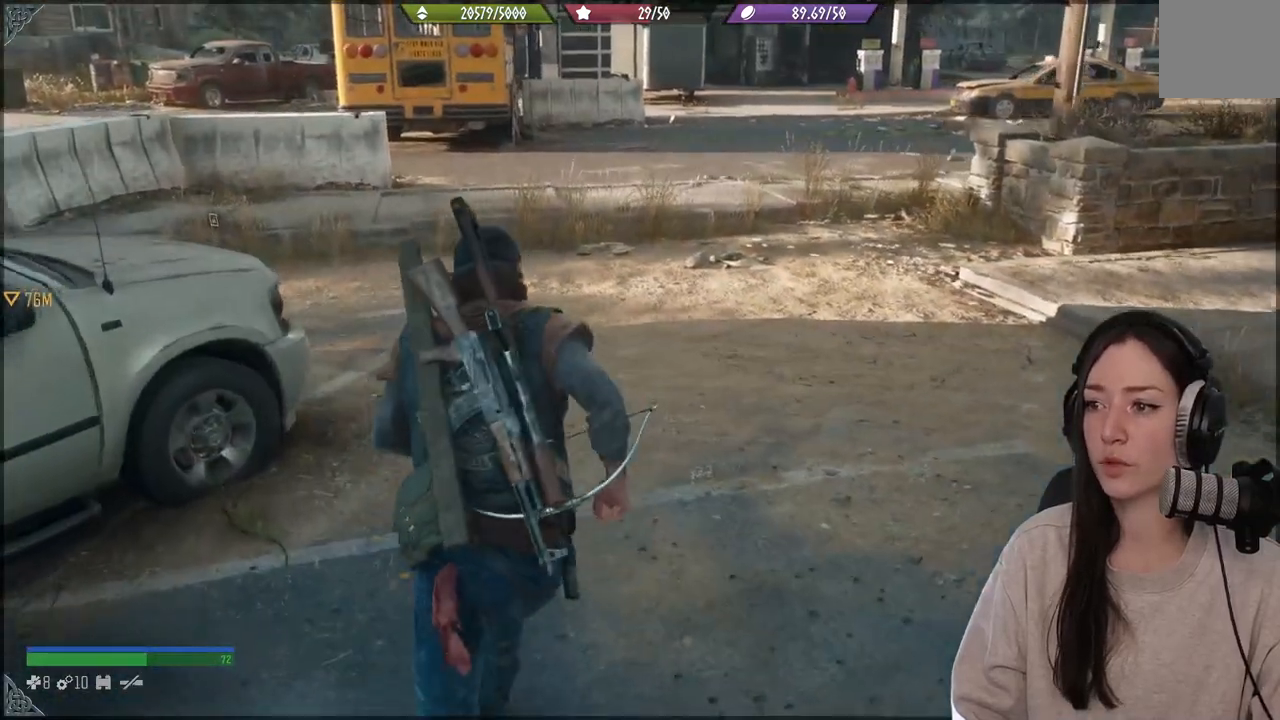
{"buttons": [], "left_stick": "up", "right_stick": "center", "events": [[100, "right_stick", "up-right"], [467, "right_stick", "center"]]}
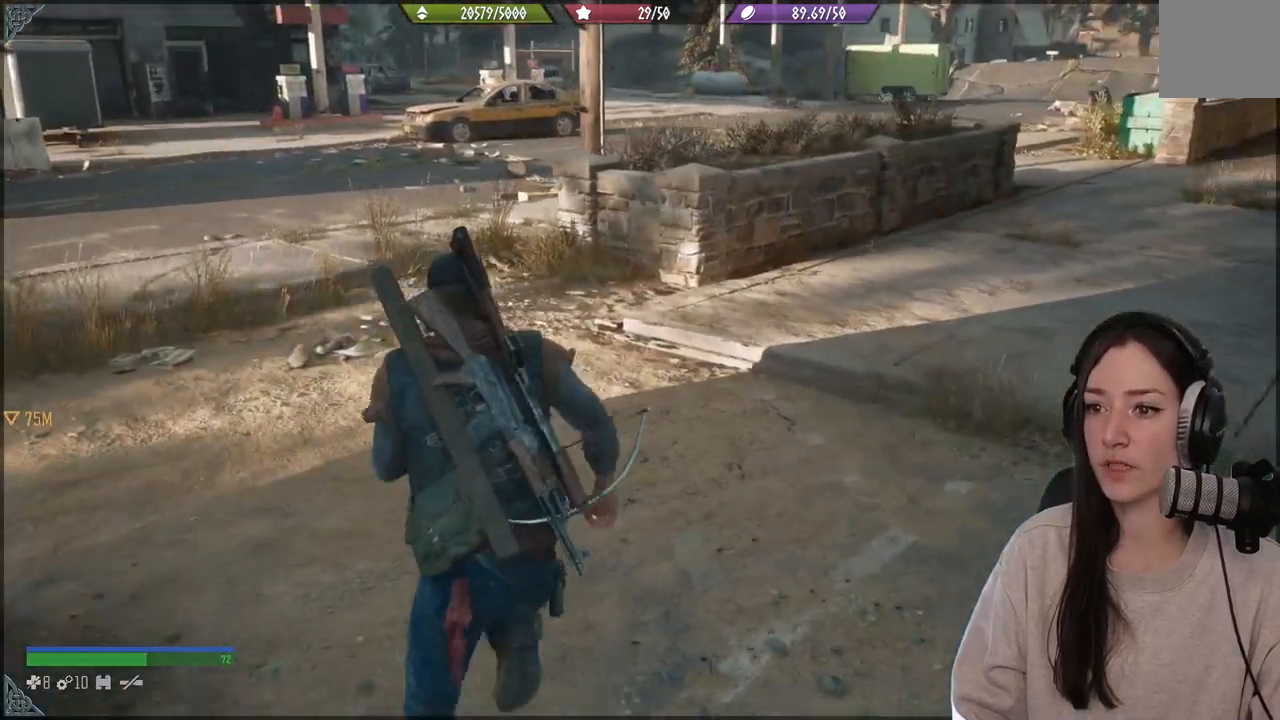
{"buttons": [], "left_stick": "up", "right_stick": "center", "events": [[300, "right_stick", "right"], [417, "right_stick", "center"]]}
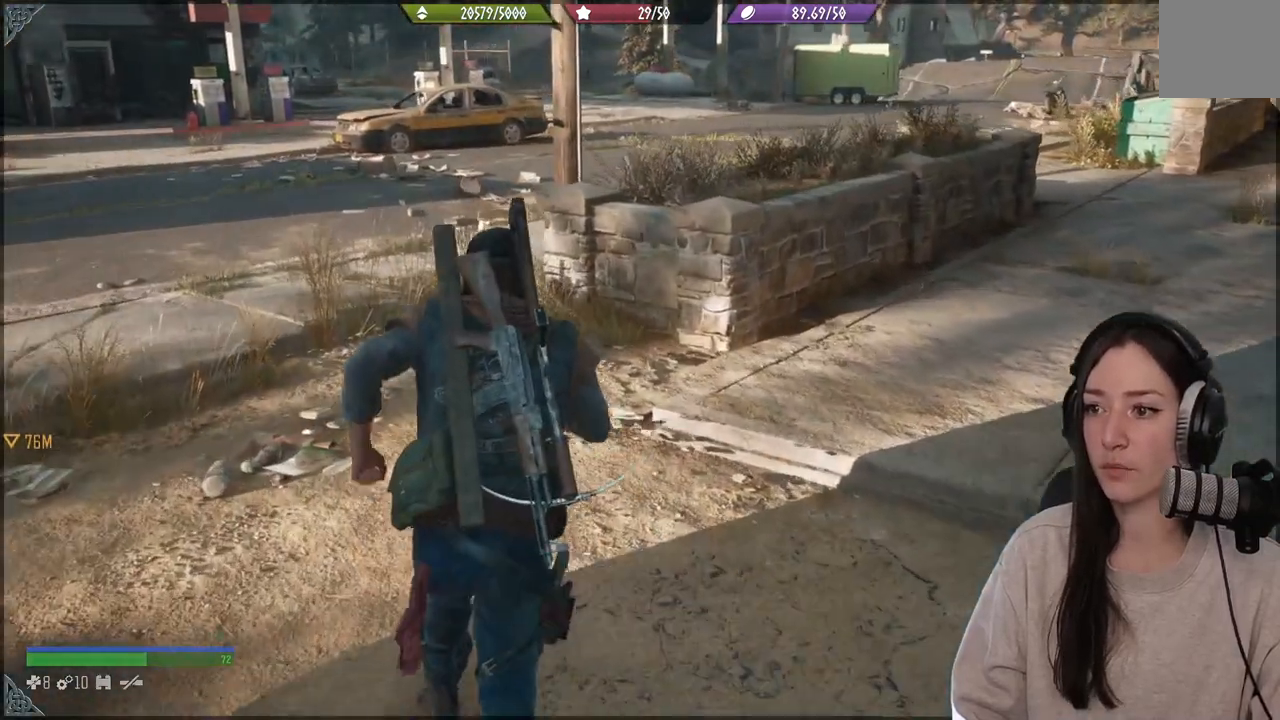
{"buttons": [], "left_stick": "up", "right_stick": "right", "events": [[67, "right_stick", "right"]]}
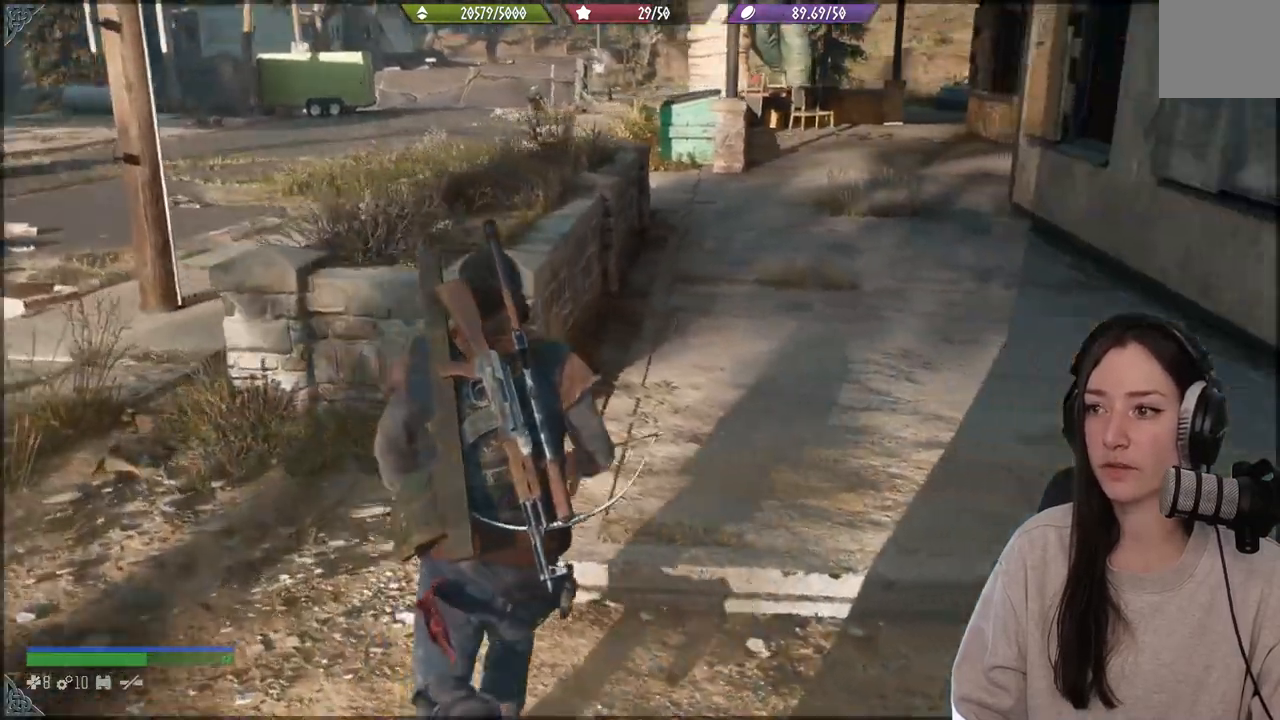
{"buttons": [], "left_stick": "up", "right_stick": "center", "events": [[83, "right_stick", "center"]]}
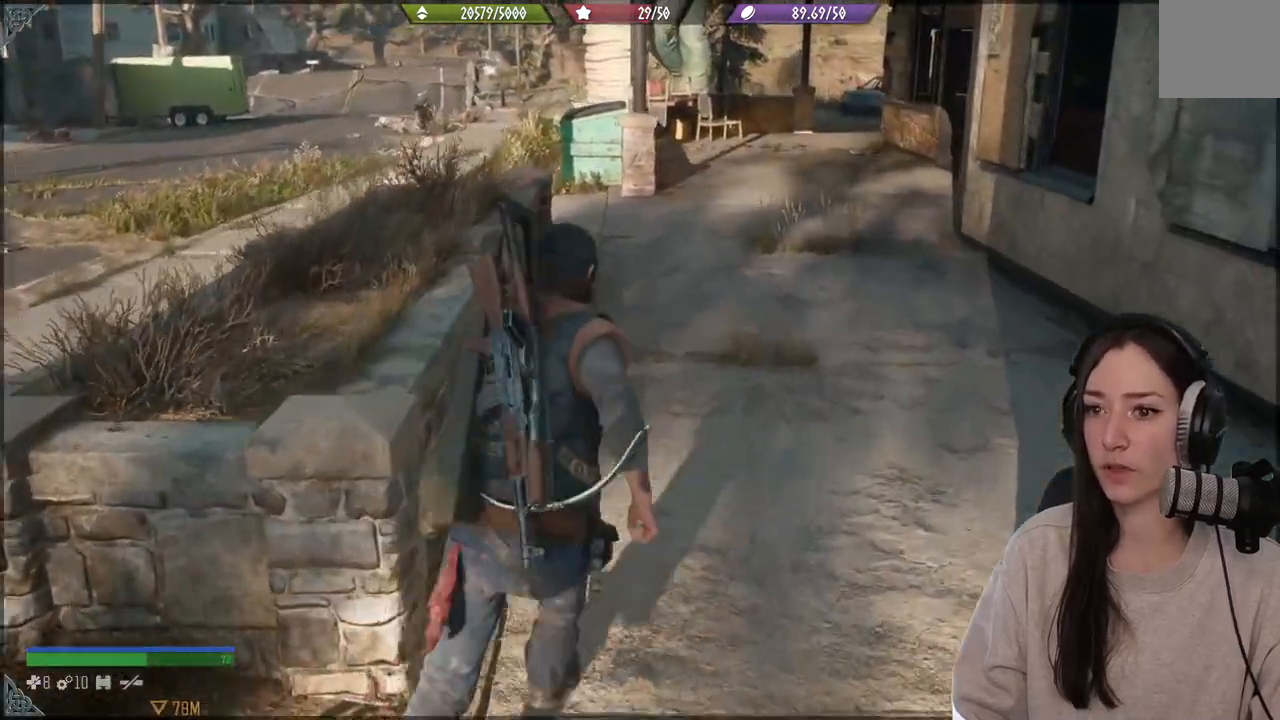
{"buttons": [], "left_stick": "up", "right_stick": "center", "events": []}
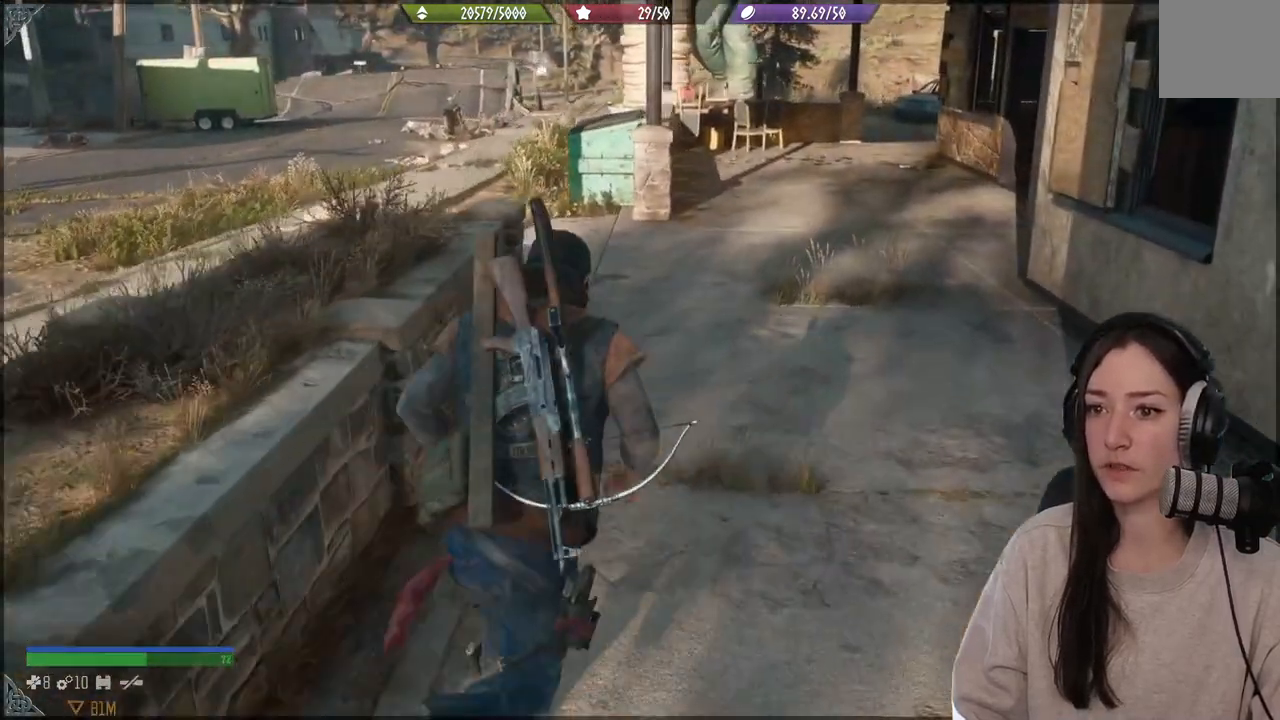
{"buttons": [], "left_stick": "up", "right_stick": "center", "events": [[150, "right_stick", "up-left"], [367, "right_stick", "center"]]}
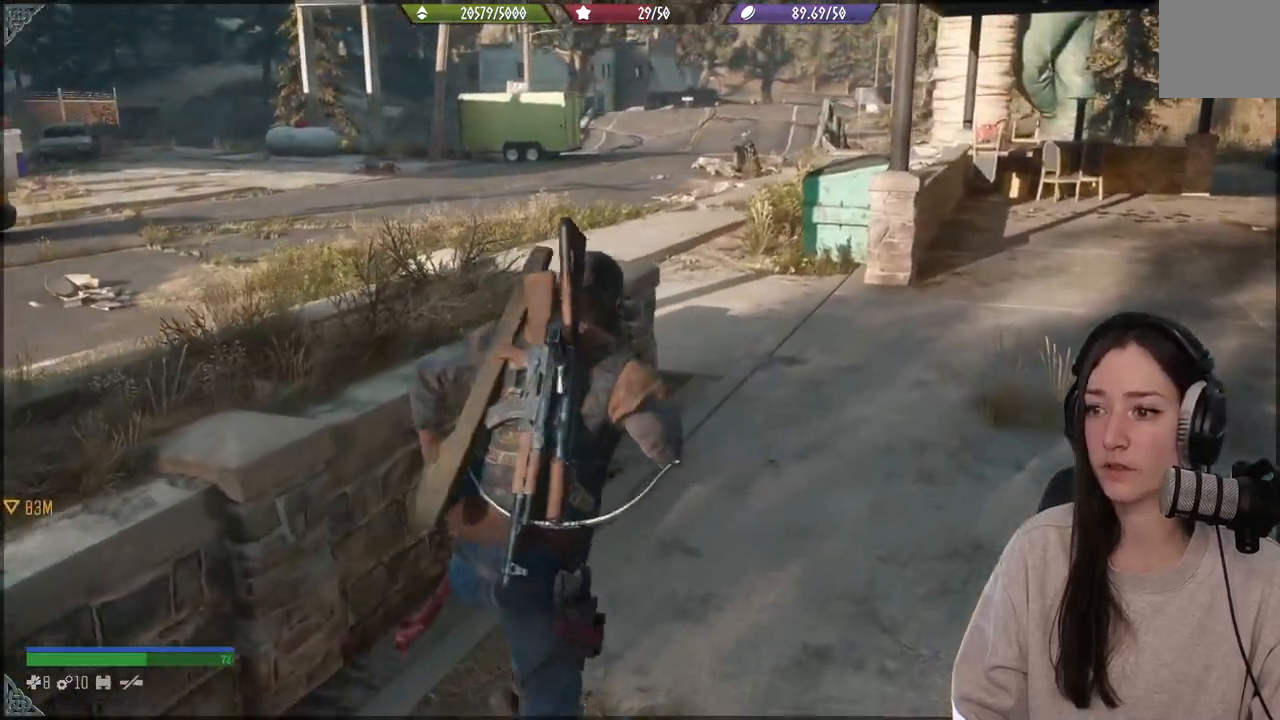
{"buttons": [], "left_stick": "up", "right_stick": "center", "events": []}
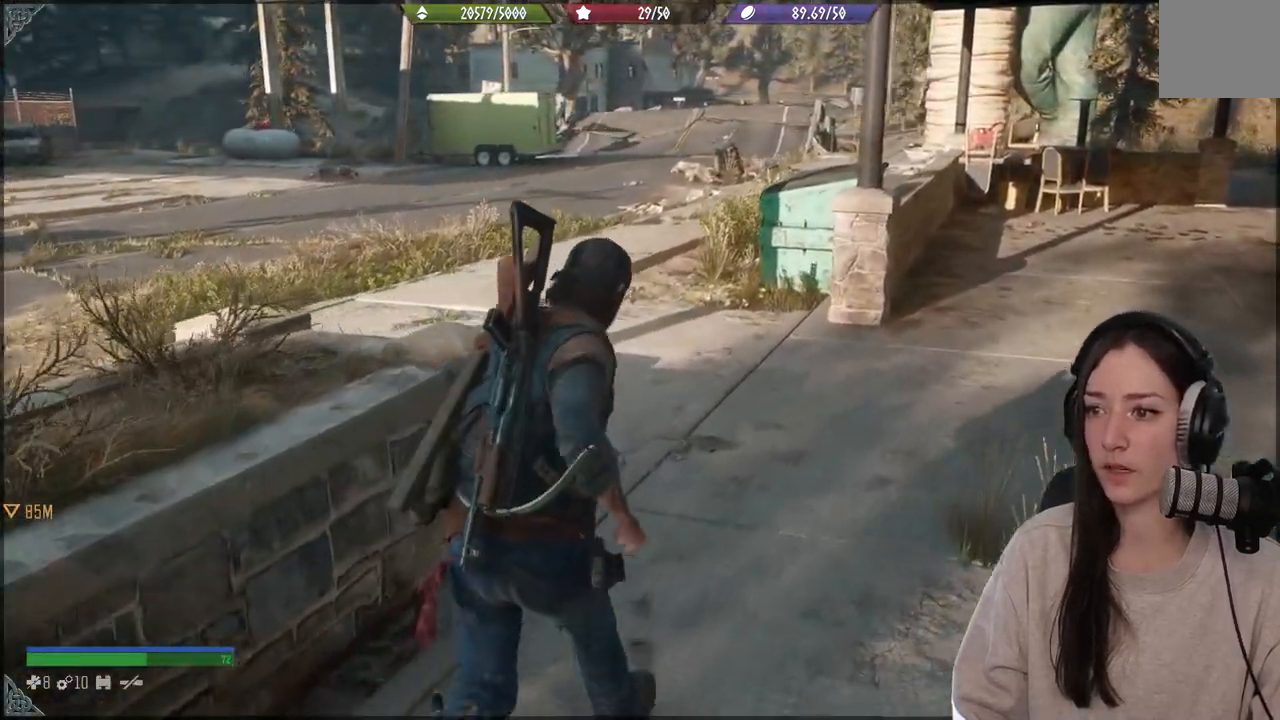
{"buttons": [], "left_stick": "up", "right_stick": "center", "events": []}
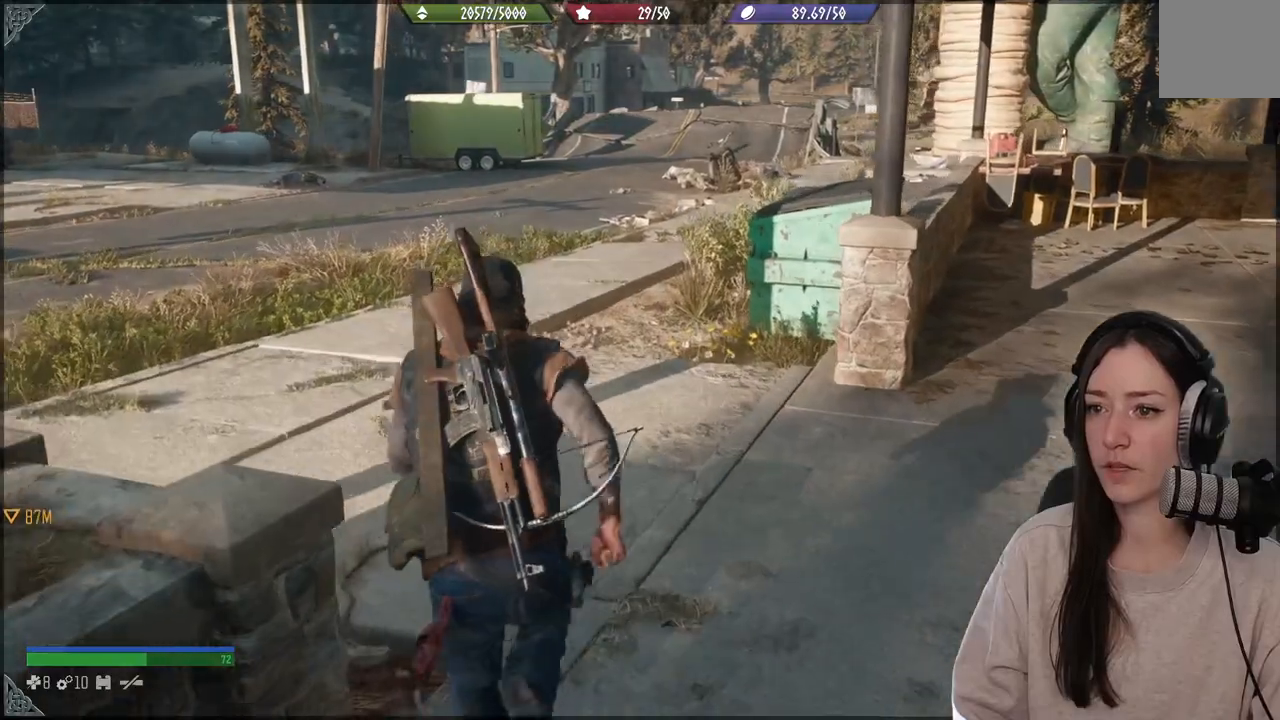
{"buttons": [], "left_stick": "up", "right_stick": "center", "events": []}
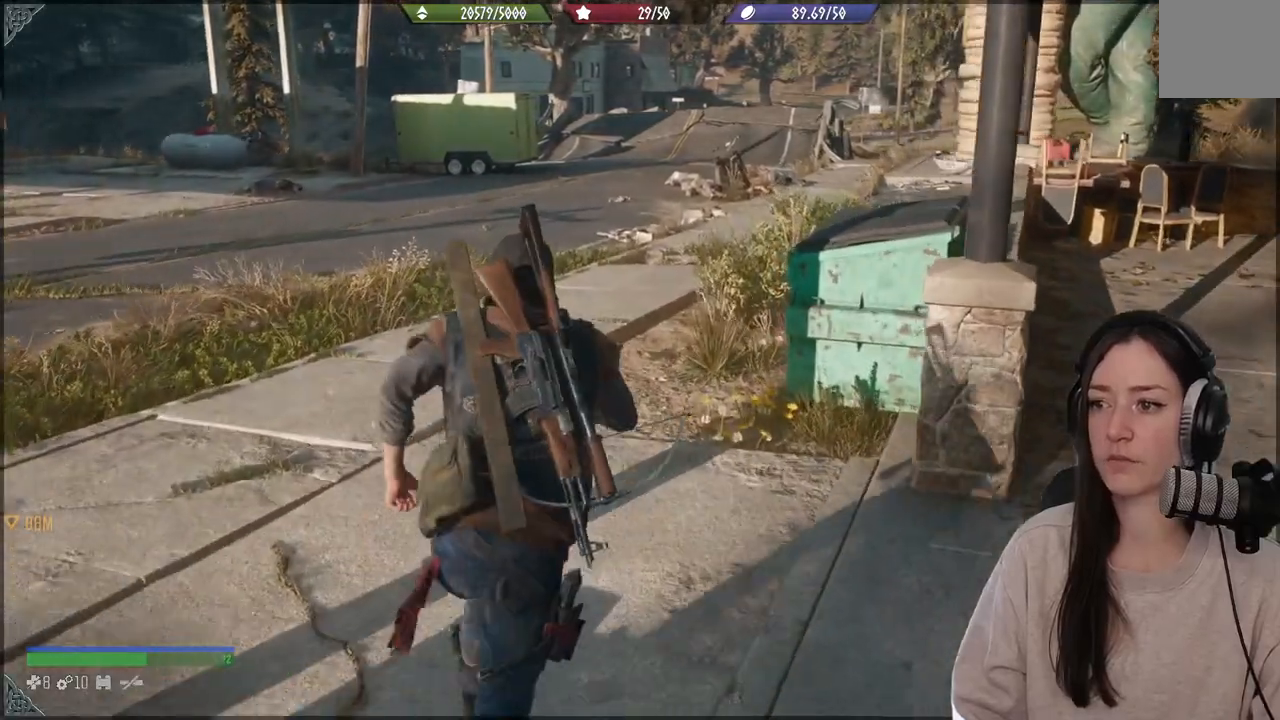
{"buttons": [], "left_stick": "up", "right_stick": "center", "events": []}
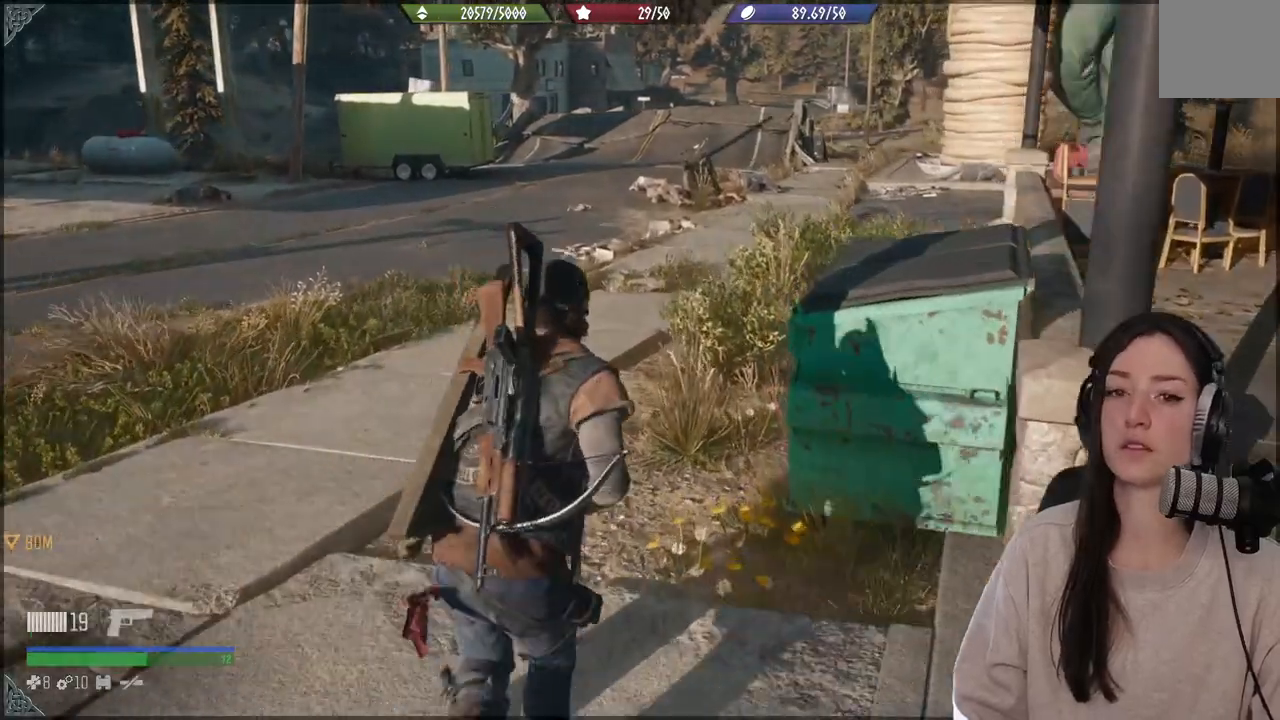
{"buttons": [], "left_stick": "up", "right_stick": "center", "events": []}
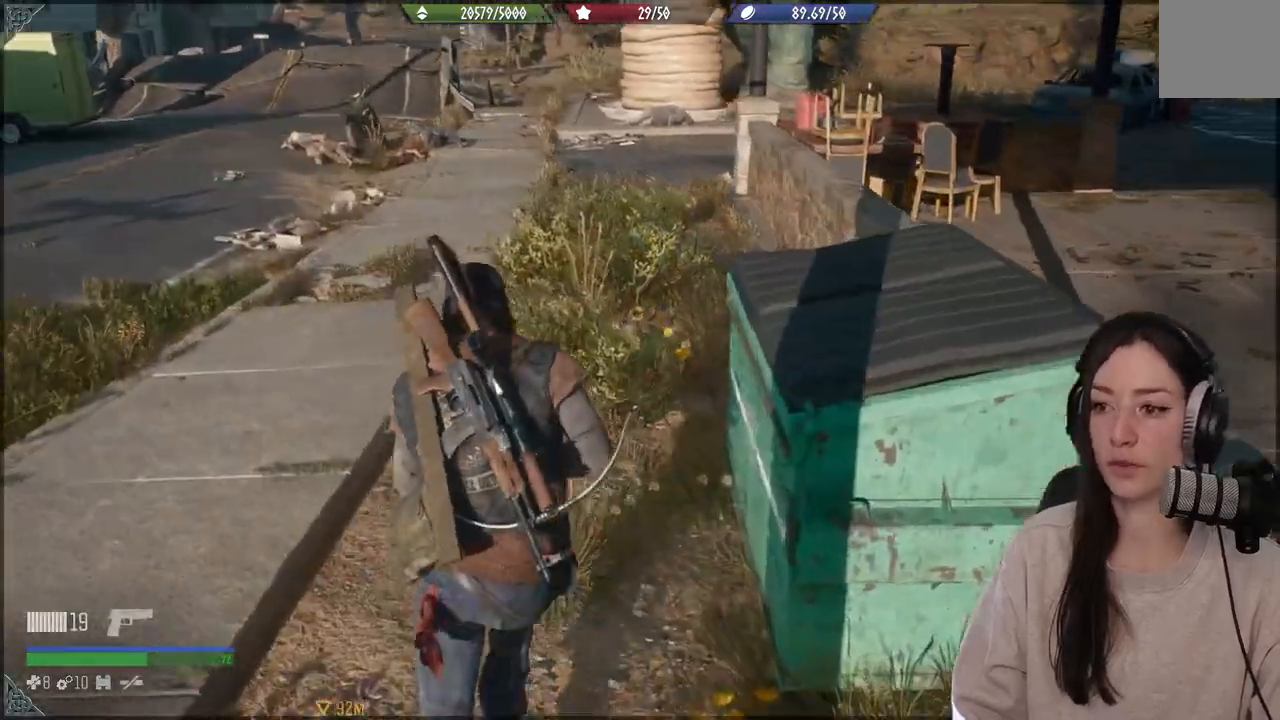
{"buttons": [], "left_stick": "up", "right_stick": "center", "events": []}
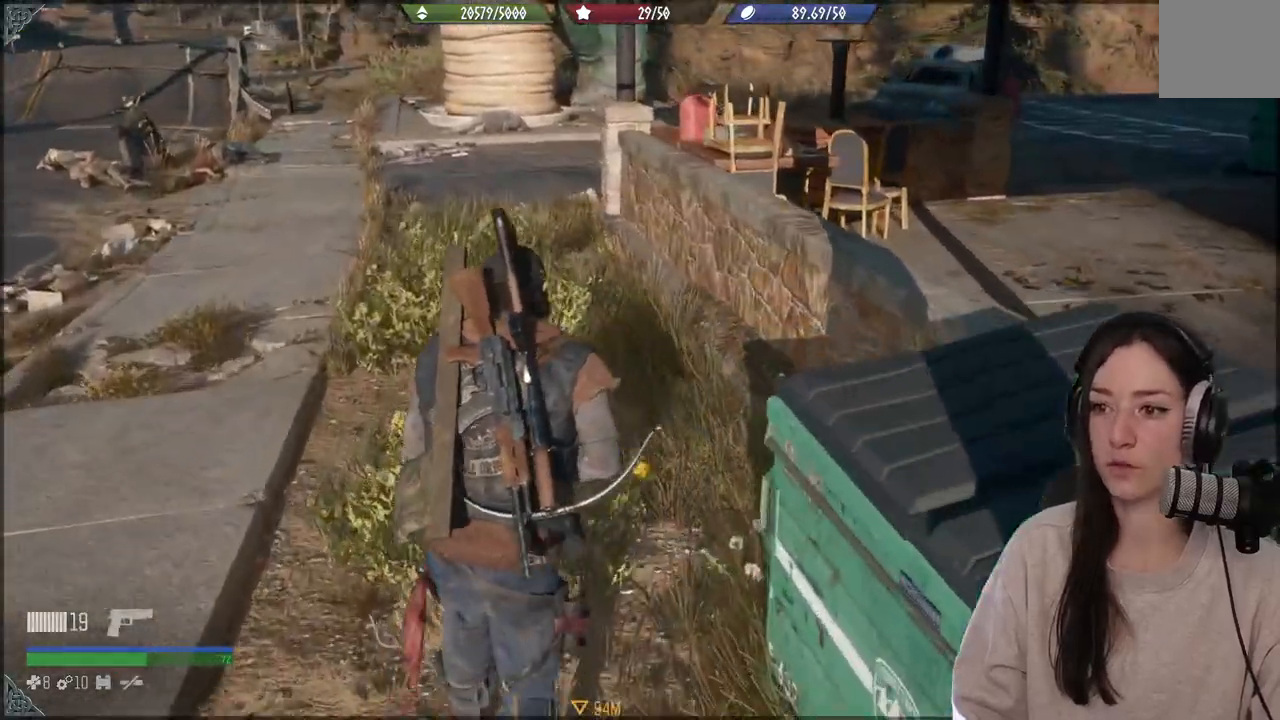
{"buttons": [], "left_stick": "up", "right_stick": "center", "events": []}
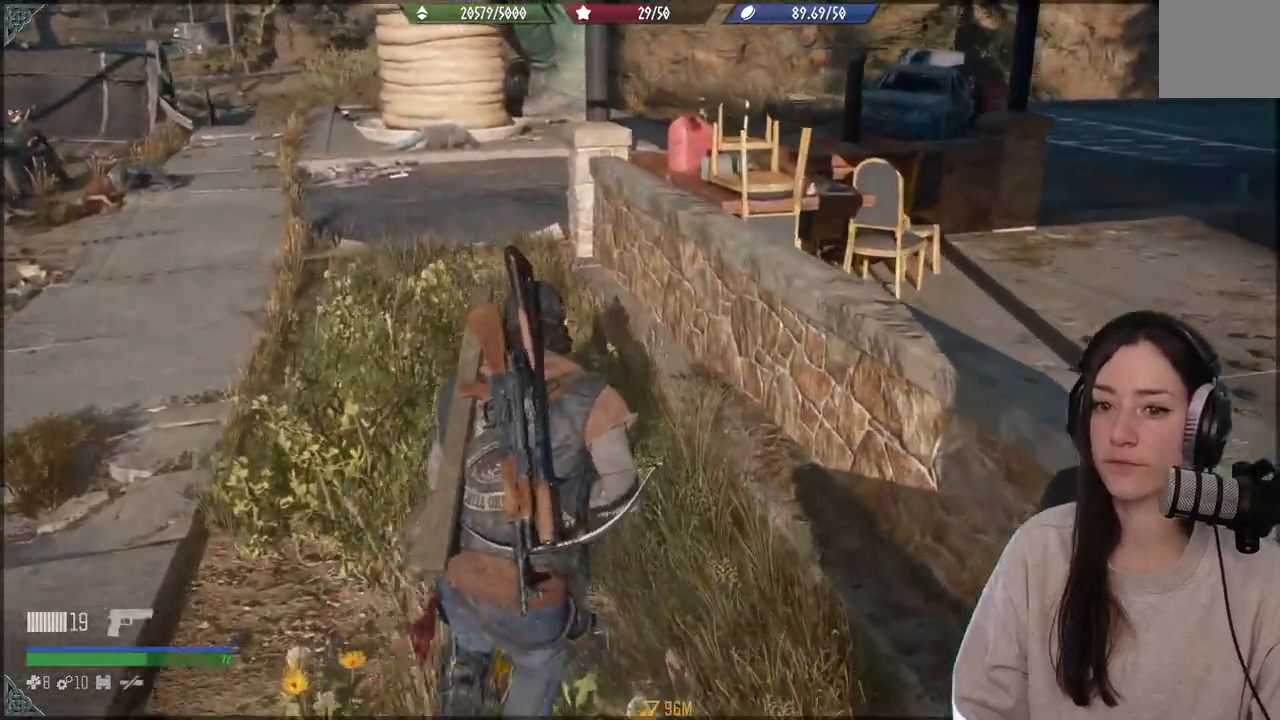
{"buttons": [], "left_stick": "up", "right_stick": "center", "events": []}
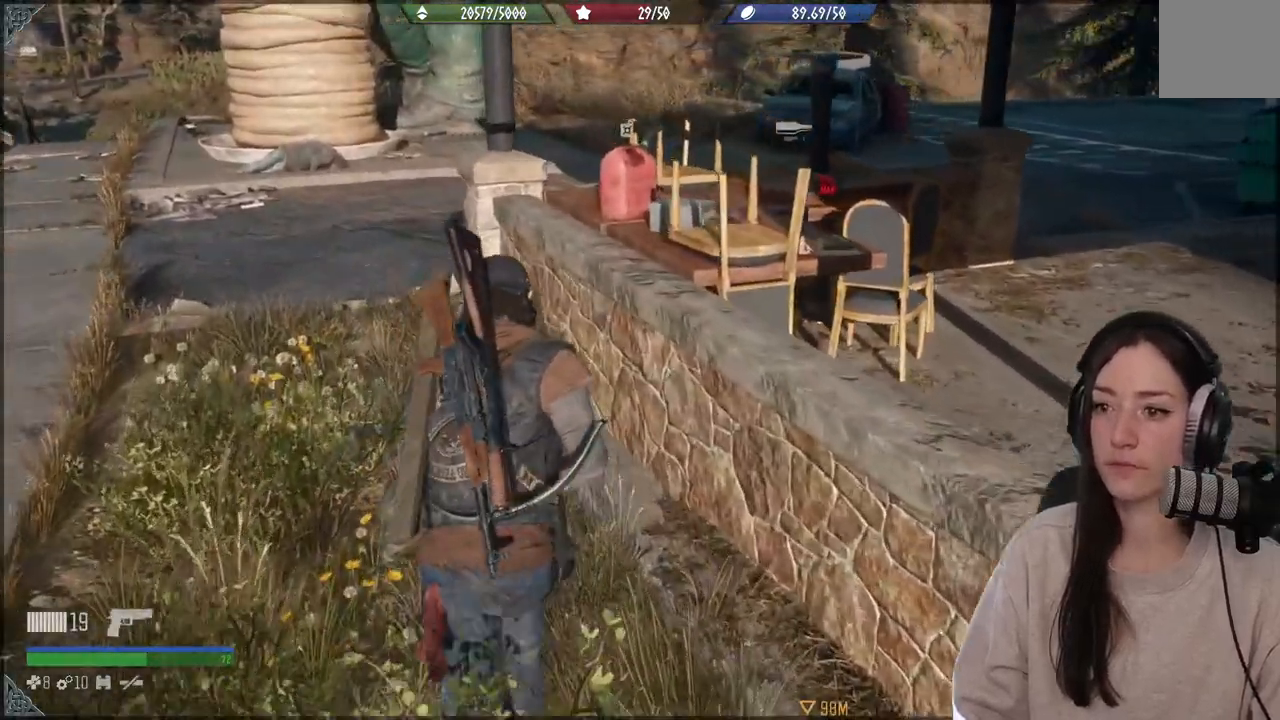
{"buttons": [], "left_stick": "up", "right_stick": "center", "events": []}
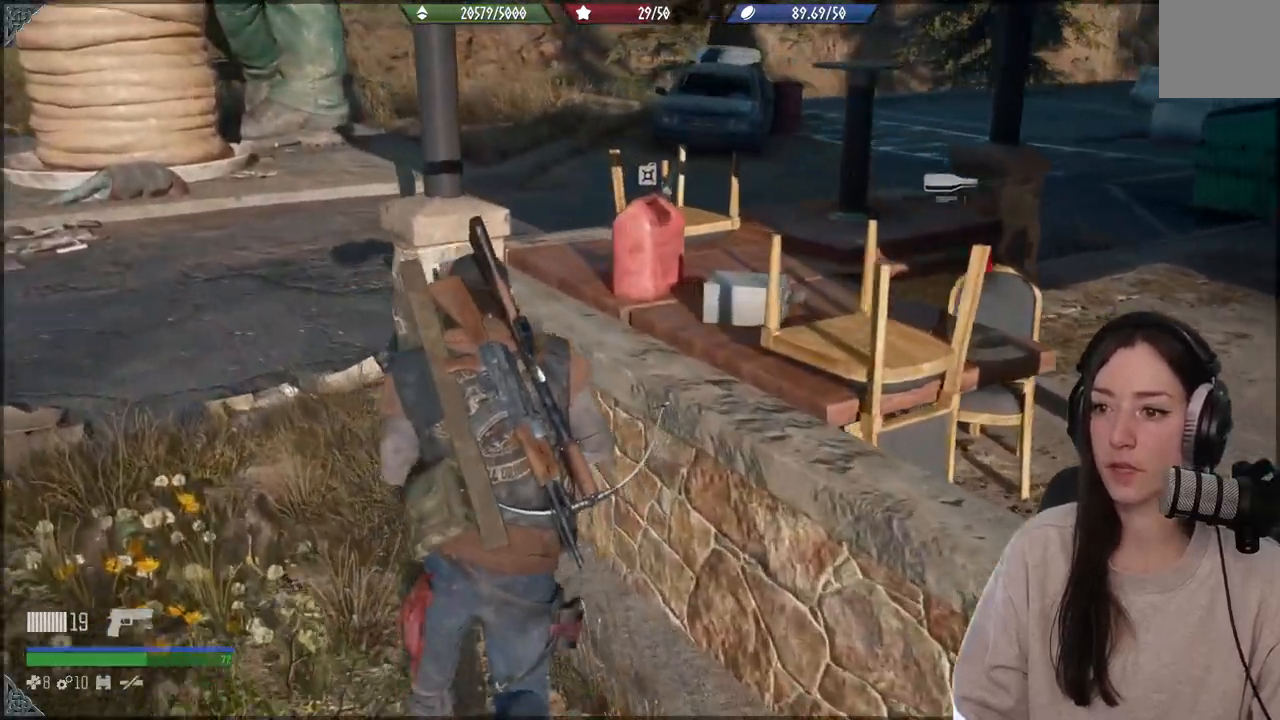
{"buttons": [], "left_stick": "center", "right_stick": "center", "events": [[300, "left_stick", "center"]]}
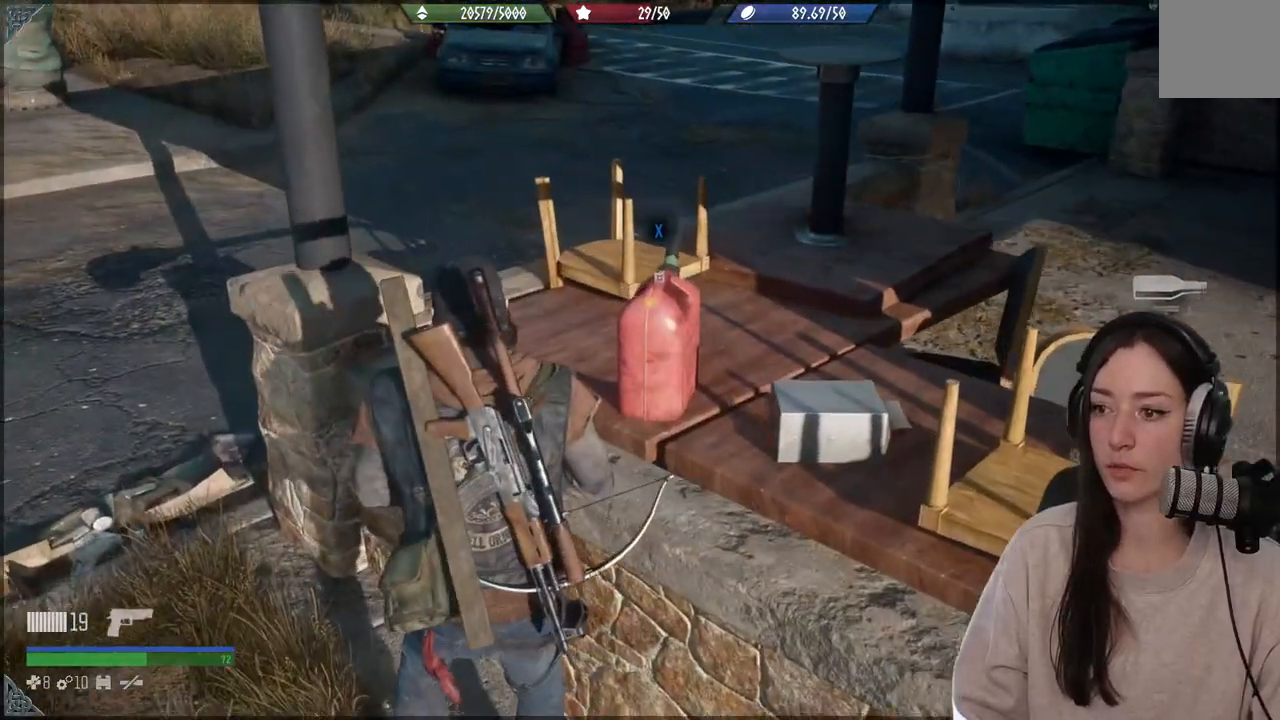
{"buttons": ["X"], "left_stick": "center", "right_stick": "center", "events": [[67, "right_stick", "right"], [217, "right_stick", "center"], [433, "X", "down"]]}
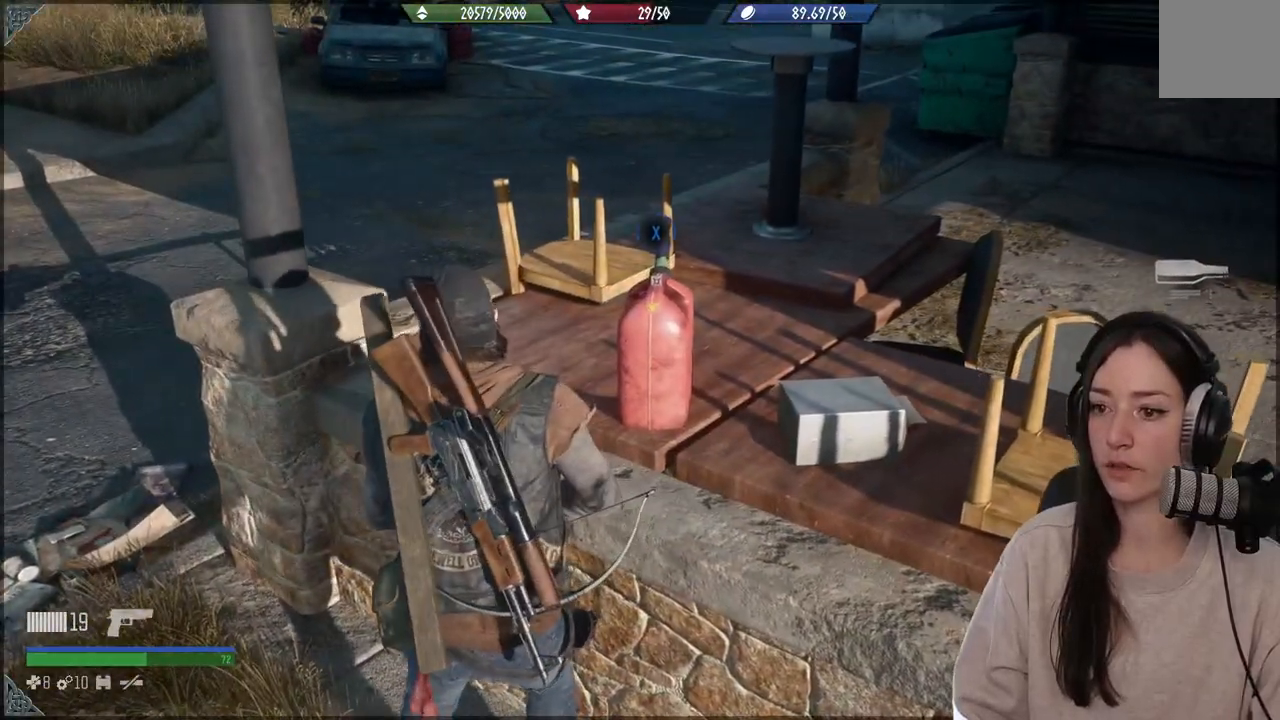
{"buttons": ["X"], "left_stick": "center", "right_stick": "center", "events": []}
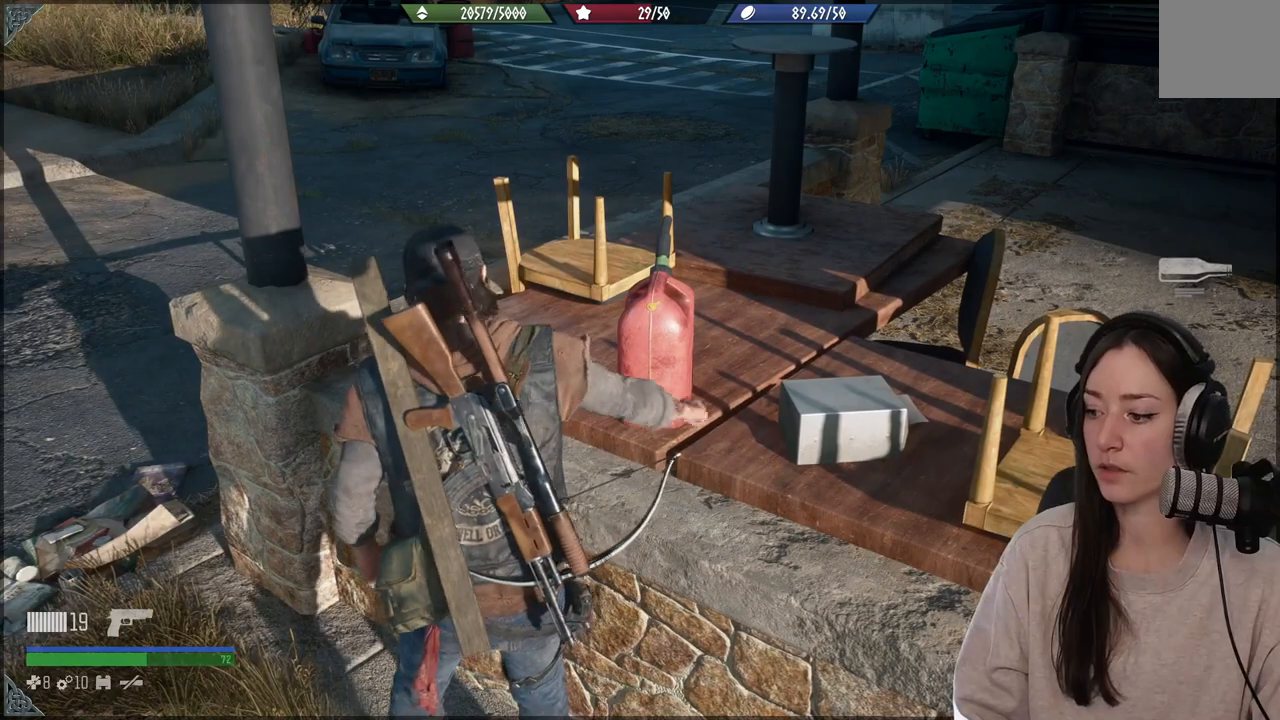
{"buttons": [], "left_stick": "left", "right_stick": "left", "events": [[50, "X", "up"], [117, "left_stick", "left"], [367, "right_stick", "down-left"], [500, "right_stick", "left"]]}
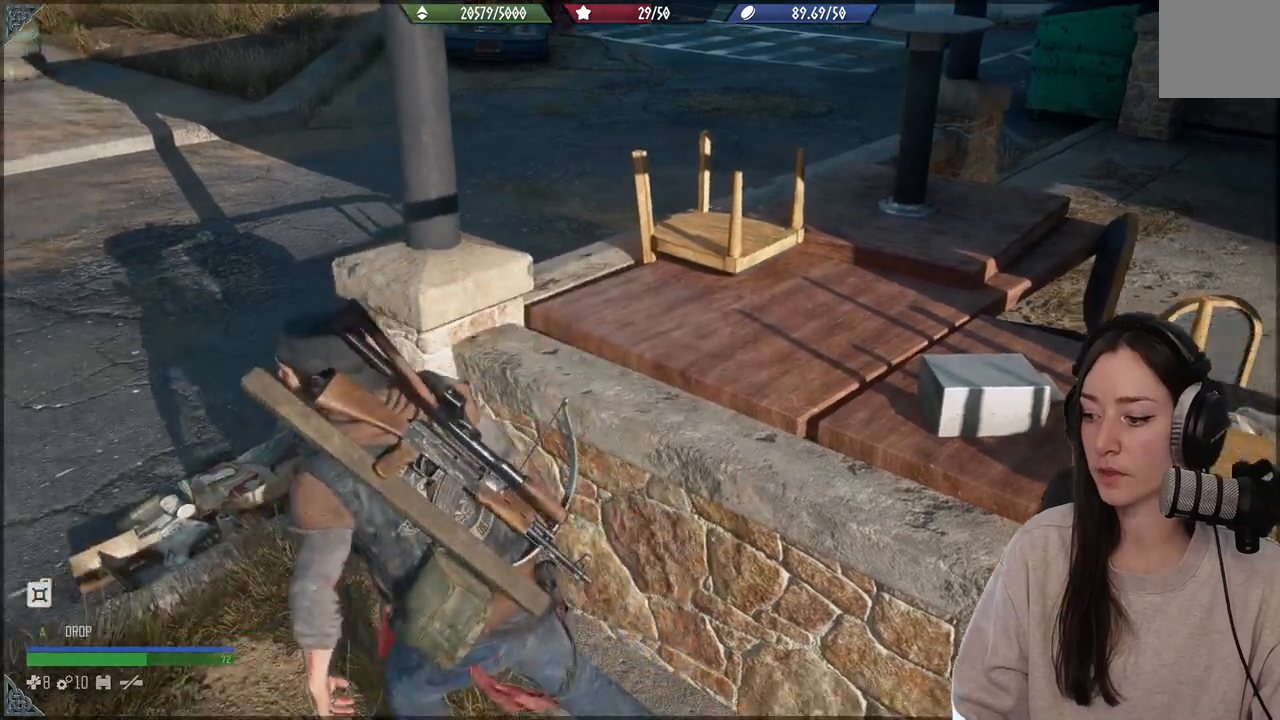
{"buttons": [], "left_stick": "up-left", "right_stick": "left", "events": [[400, "left_stick", "up-left"]]}